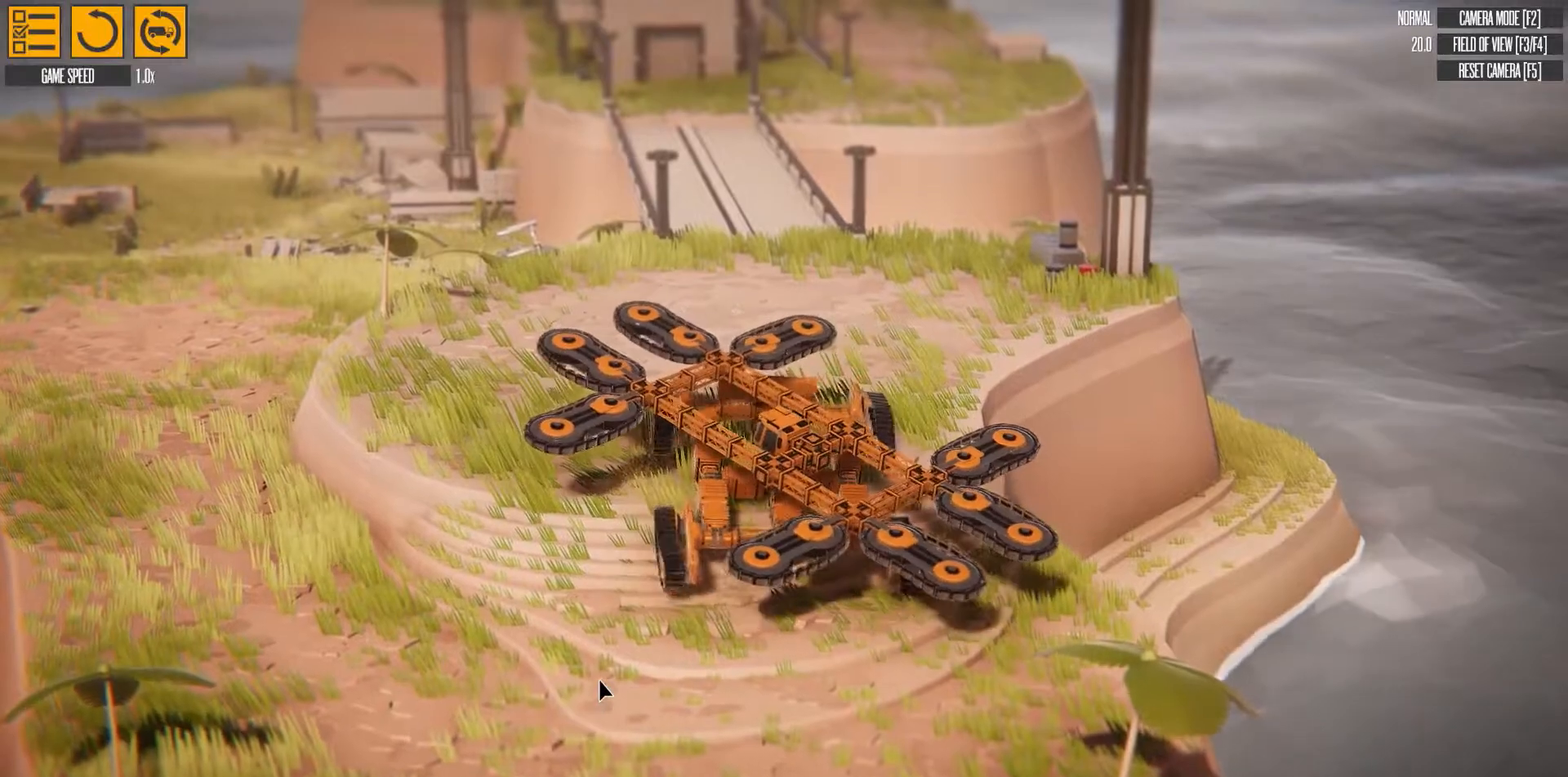
Gameplay with keyboard; each line is a JSON object with the keys held at the frame after it. "events" lists presses ("down") and releases ("up") of "a", "d", "e", "left", "q", "right", "s" and "w" between this image and that frame as [ms after this image, input, new state], when the widget could be followed in between. No other keys are recorded. Mouse input is not recorded.
{"keys": ["right", "w"], "events": []}
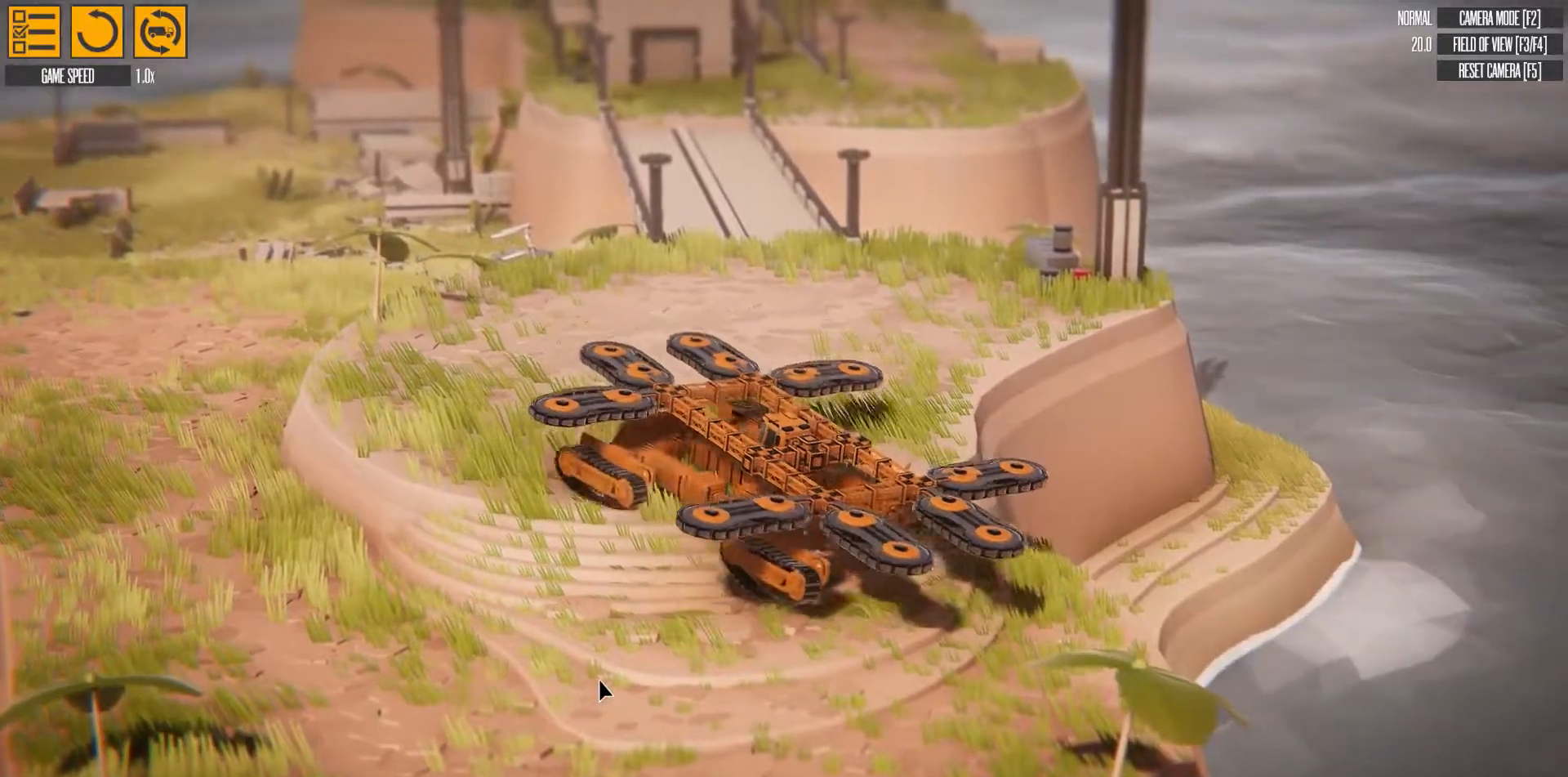
{"keys": ["left", "w"], "events": [[17, "right", "up"], [33, "left", "down"]]}
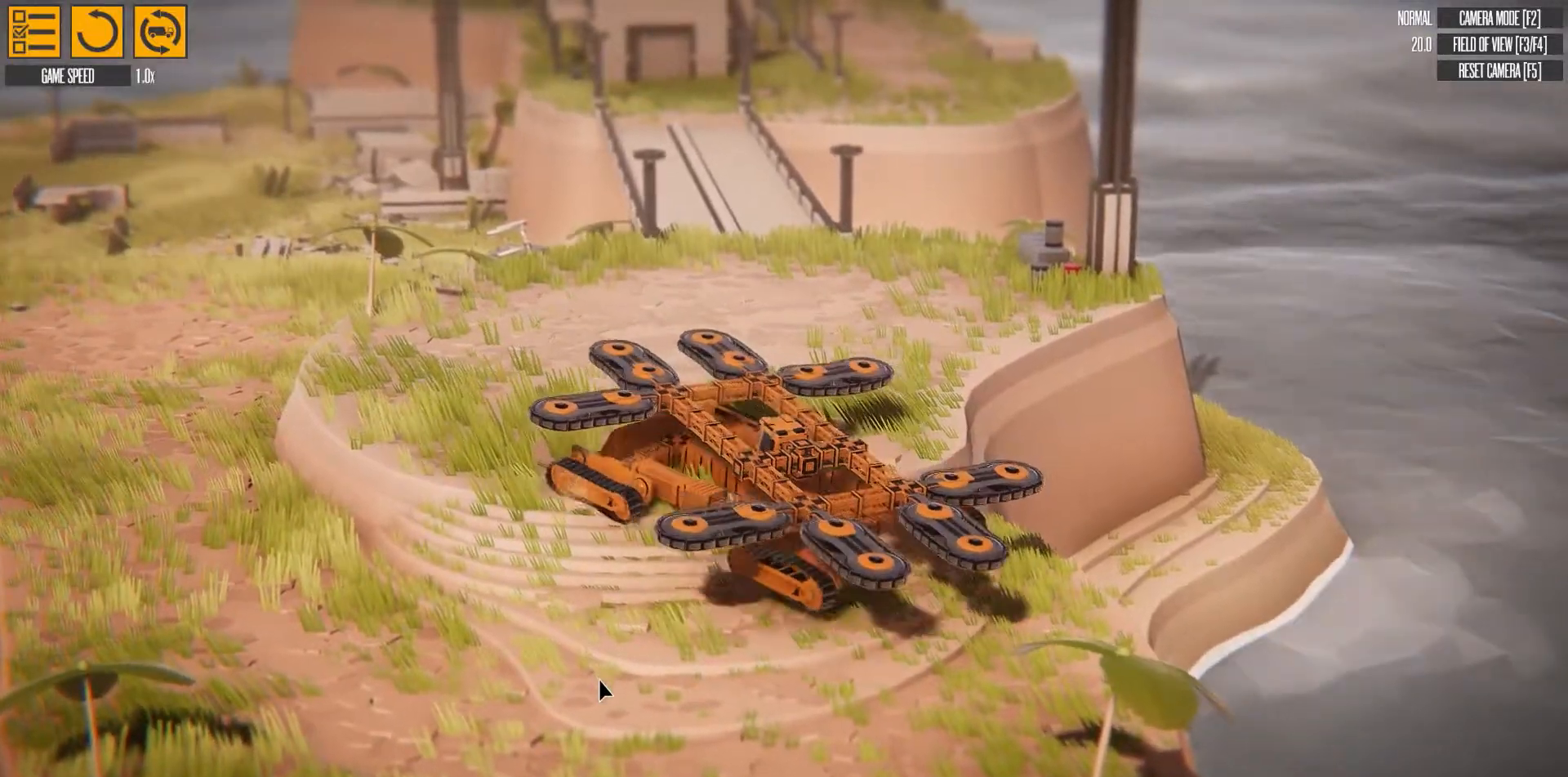
{"keys": ["right", "w"], "events": [[433, "right", "down"], [467, "left", "up"]]}
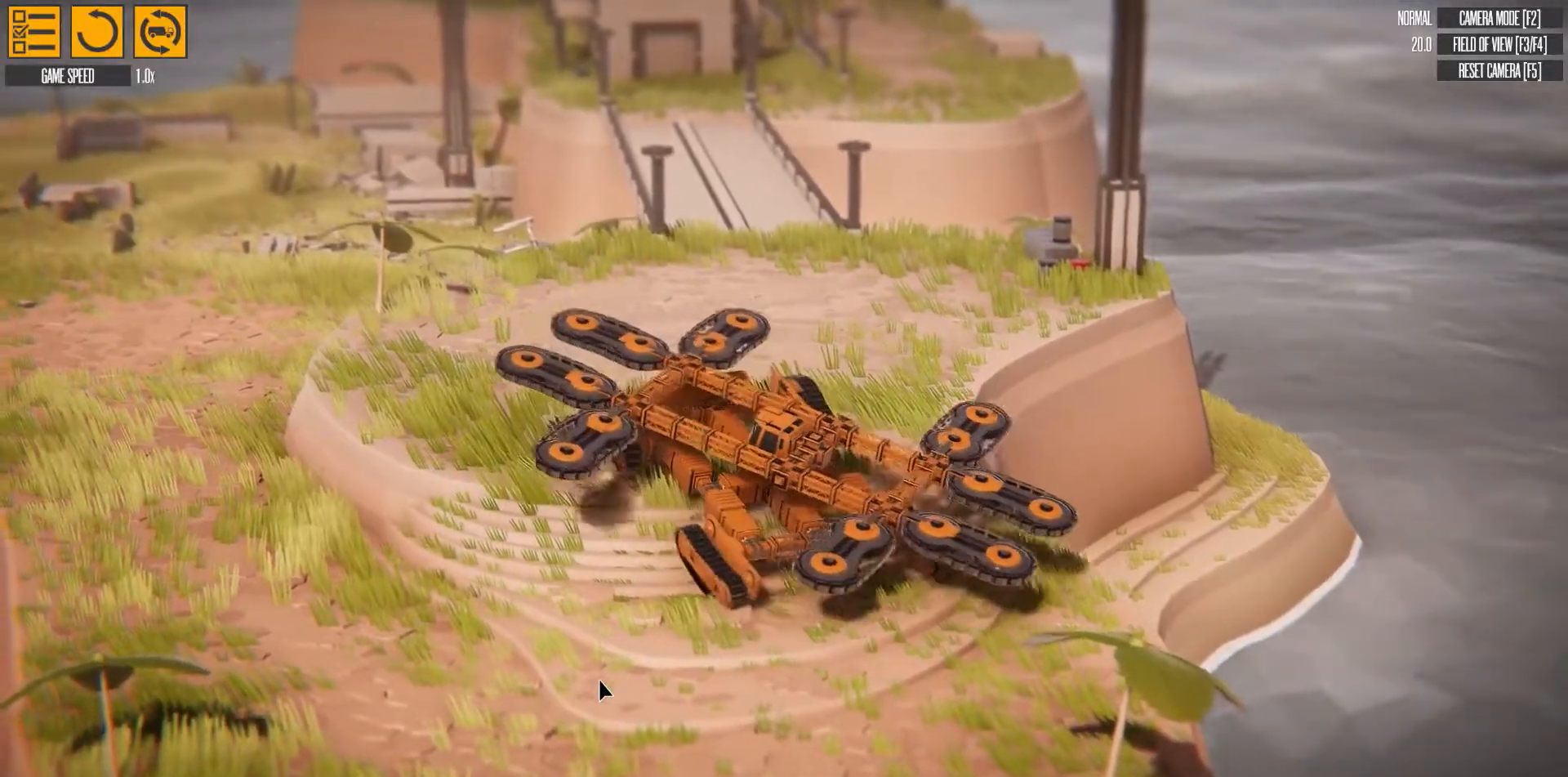
{"keys": ["right", "w"], "events": []}
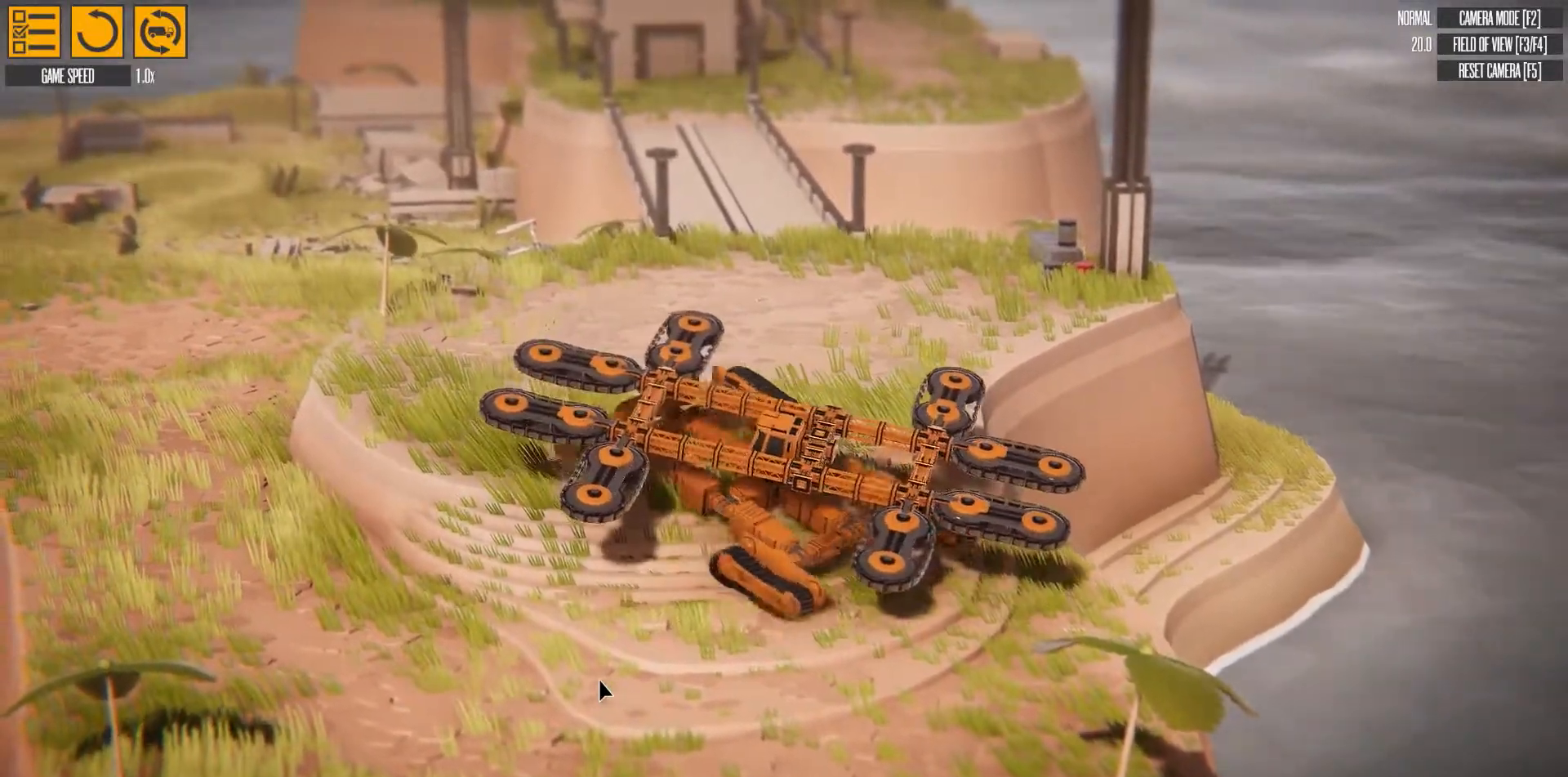
{"keys": ["left", "w"], "events": [[283, "right", "up"], [350, "left", "down"]]}
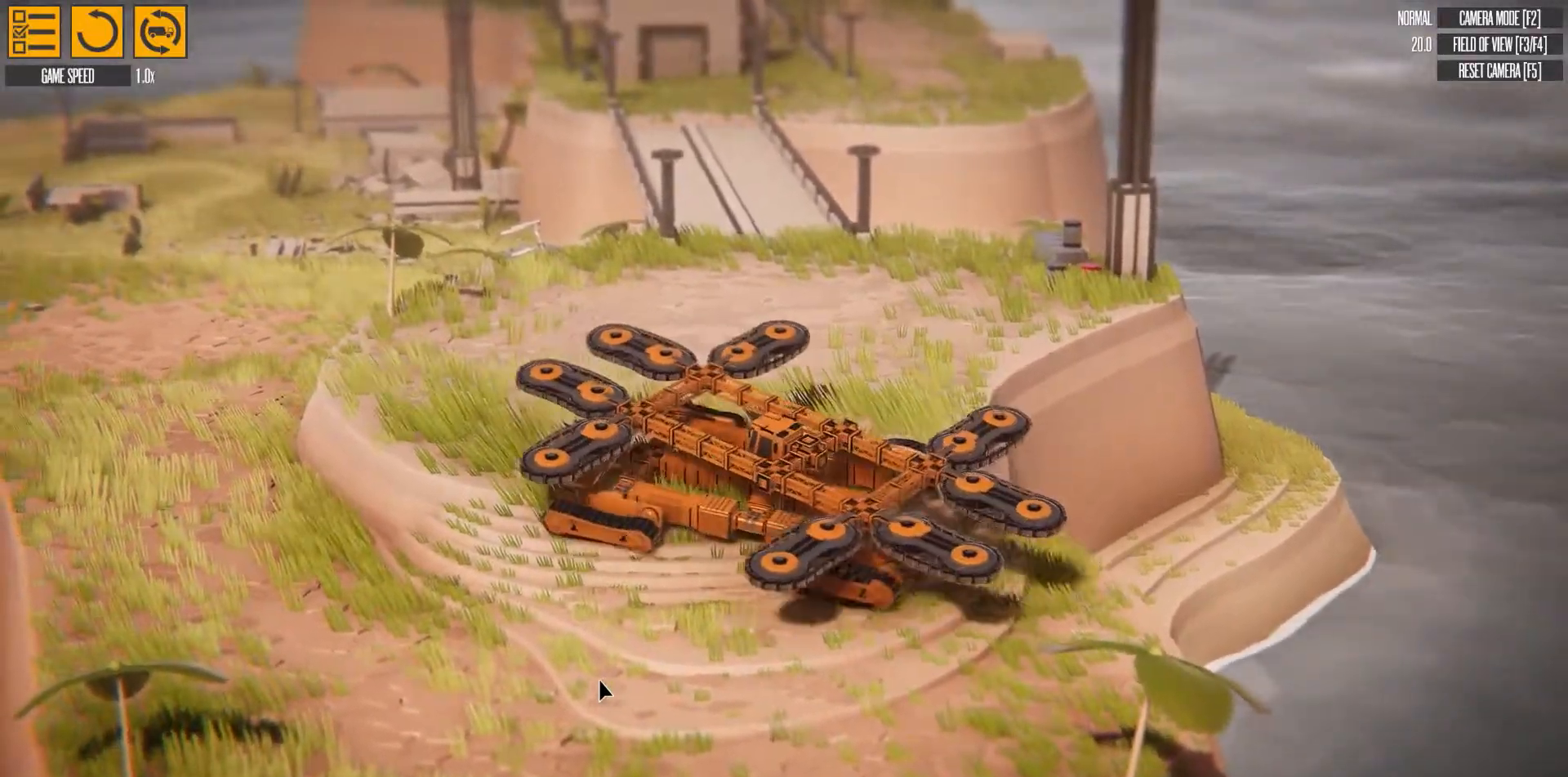
{"keys": ["left", "w"], "events": []}
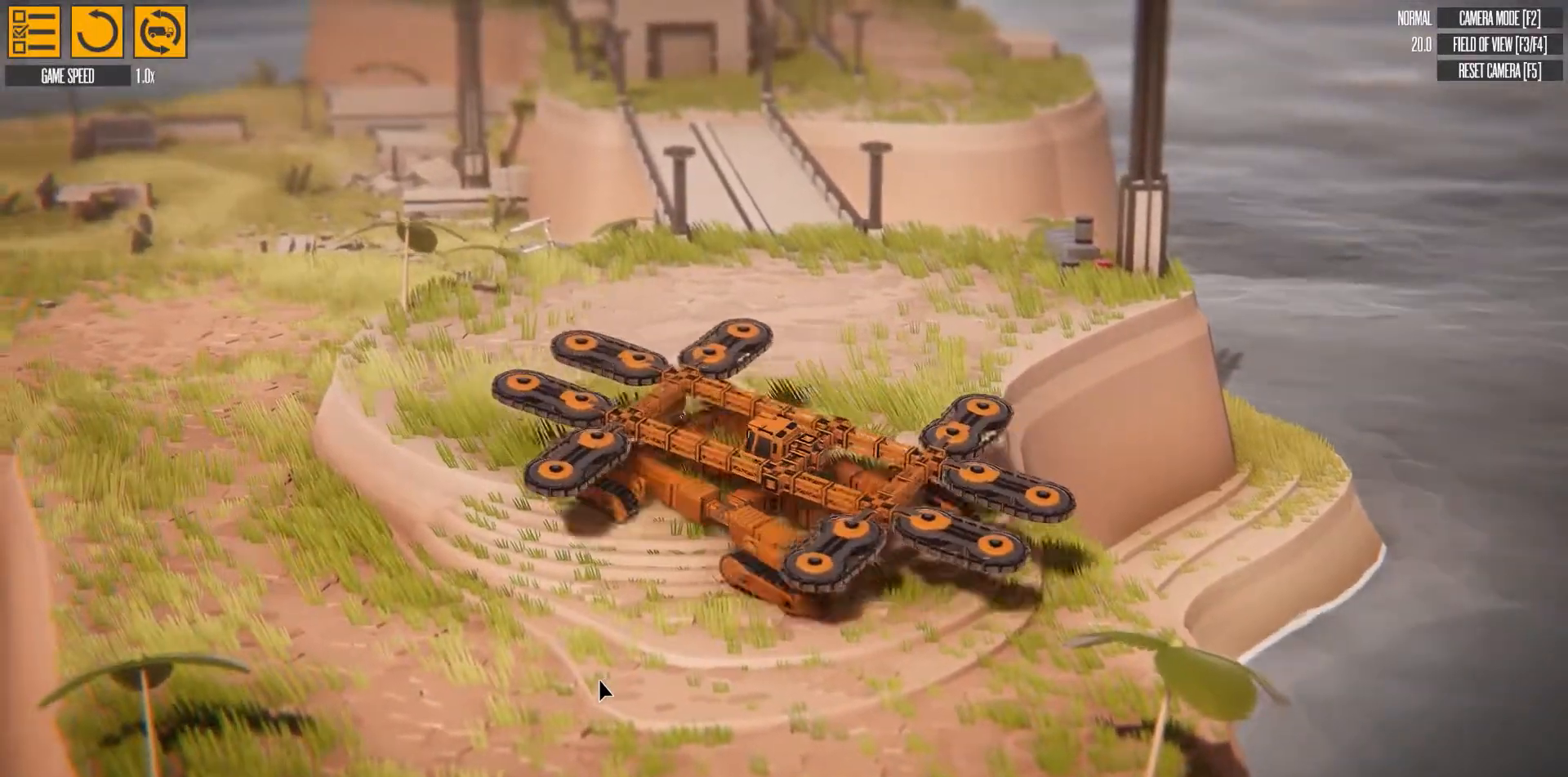
{"keys": ["right", "w"], "events": [[217, "left", "up"], [217, "right", "down"]]}
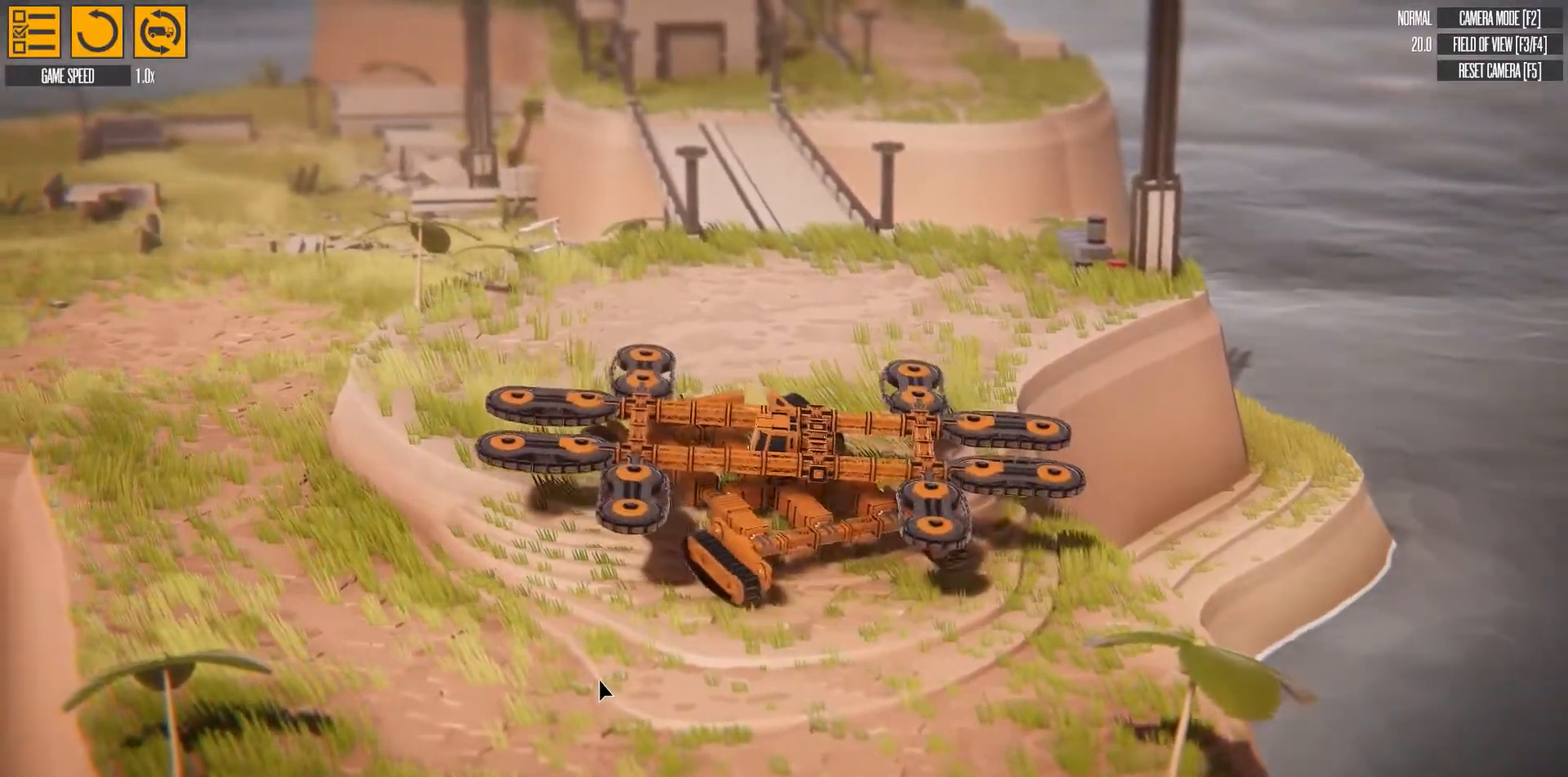
{"keys": ["w"], "events": [[233, "right", "up"]]}
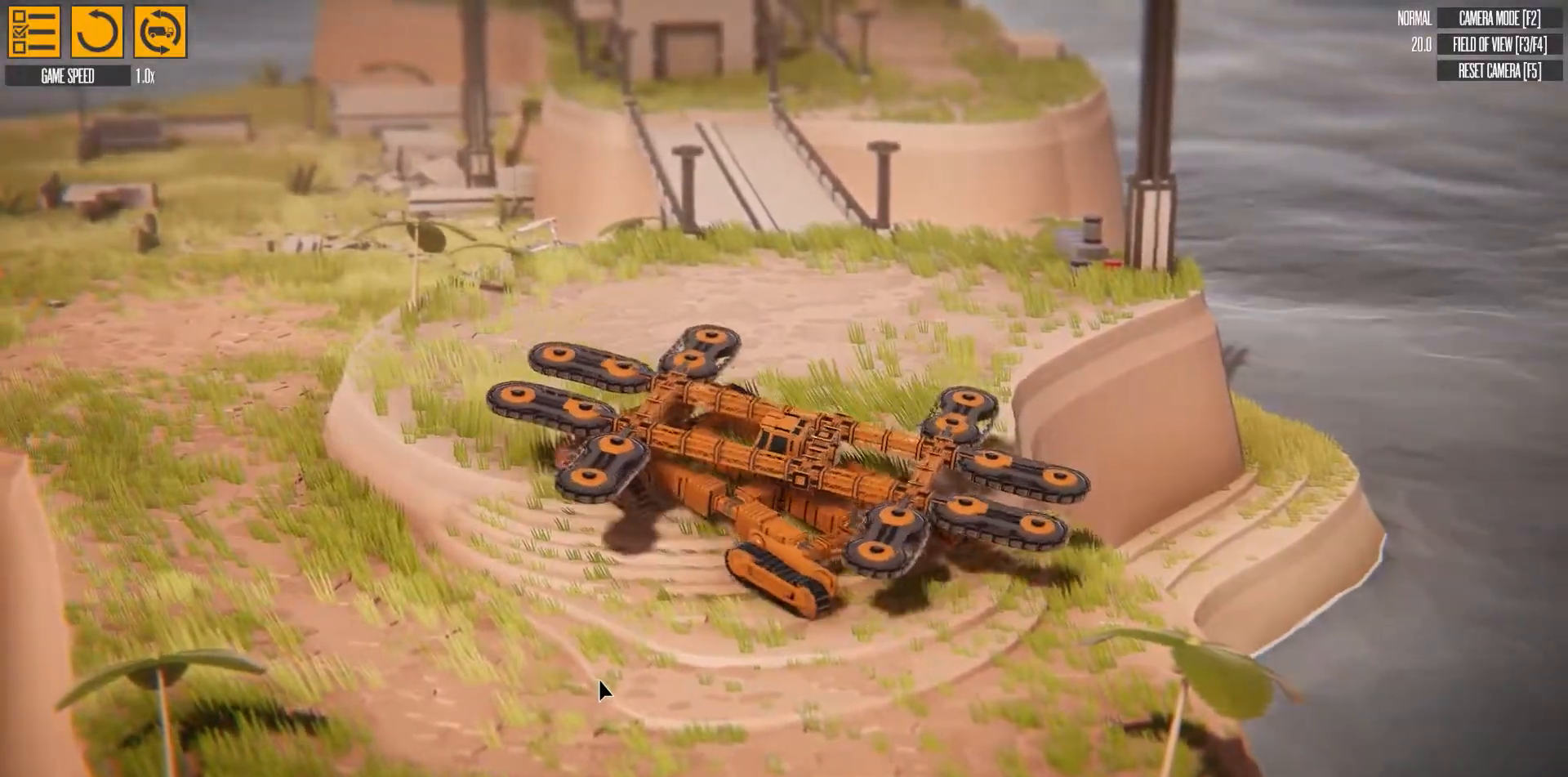
{"keys": ["right", "w"], "events": [[500, "right", "down"]]}
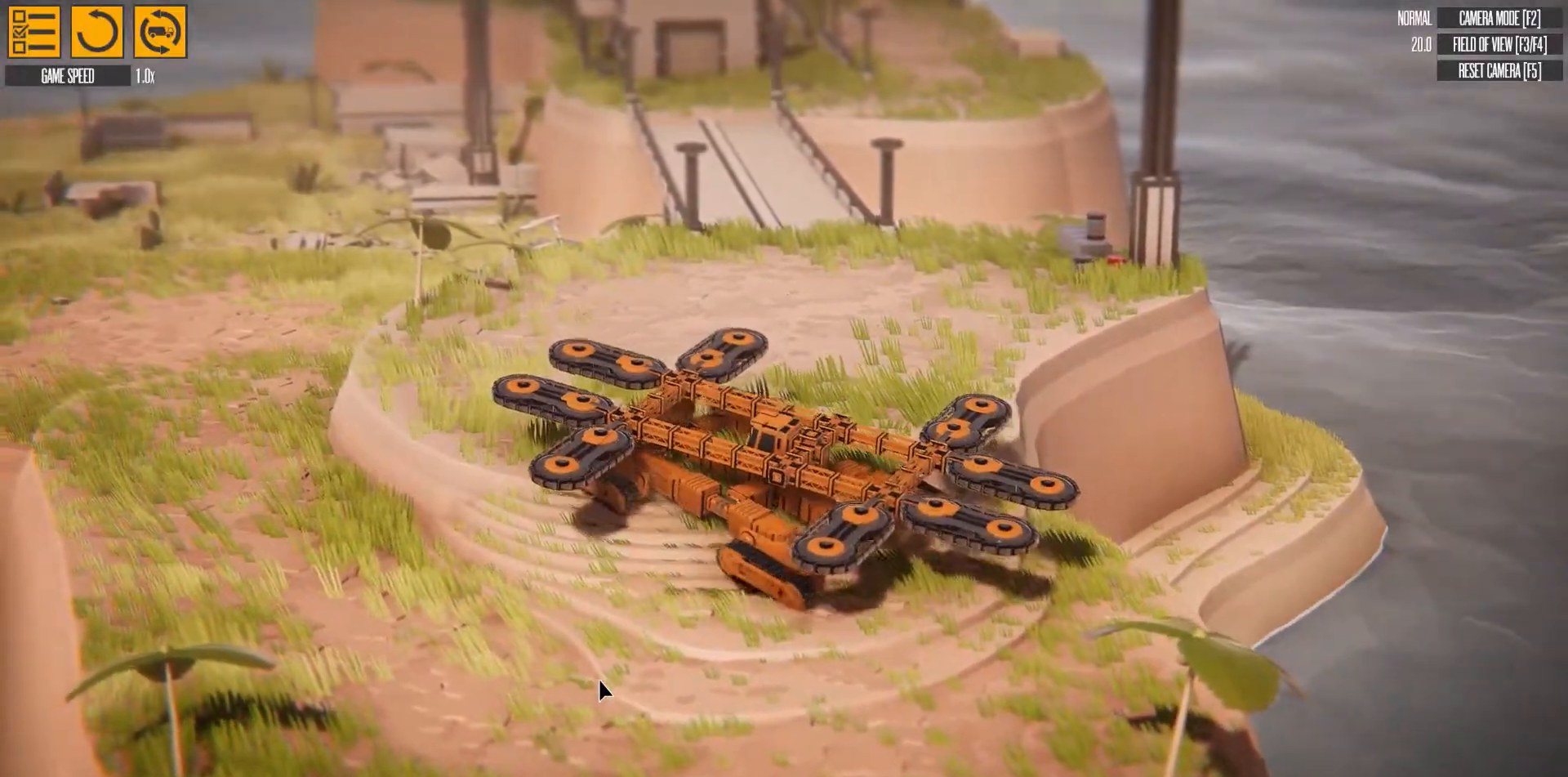
{"keys": ["right", "w"], "events": []}
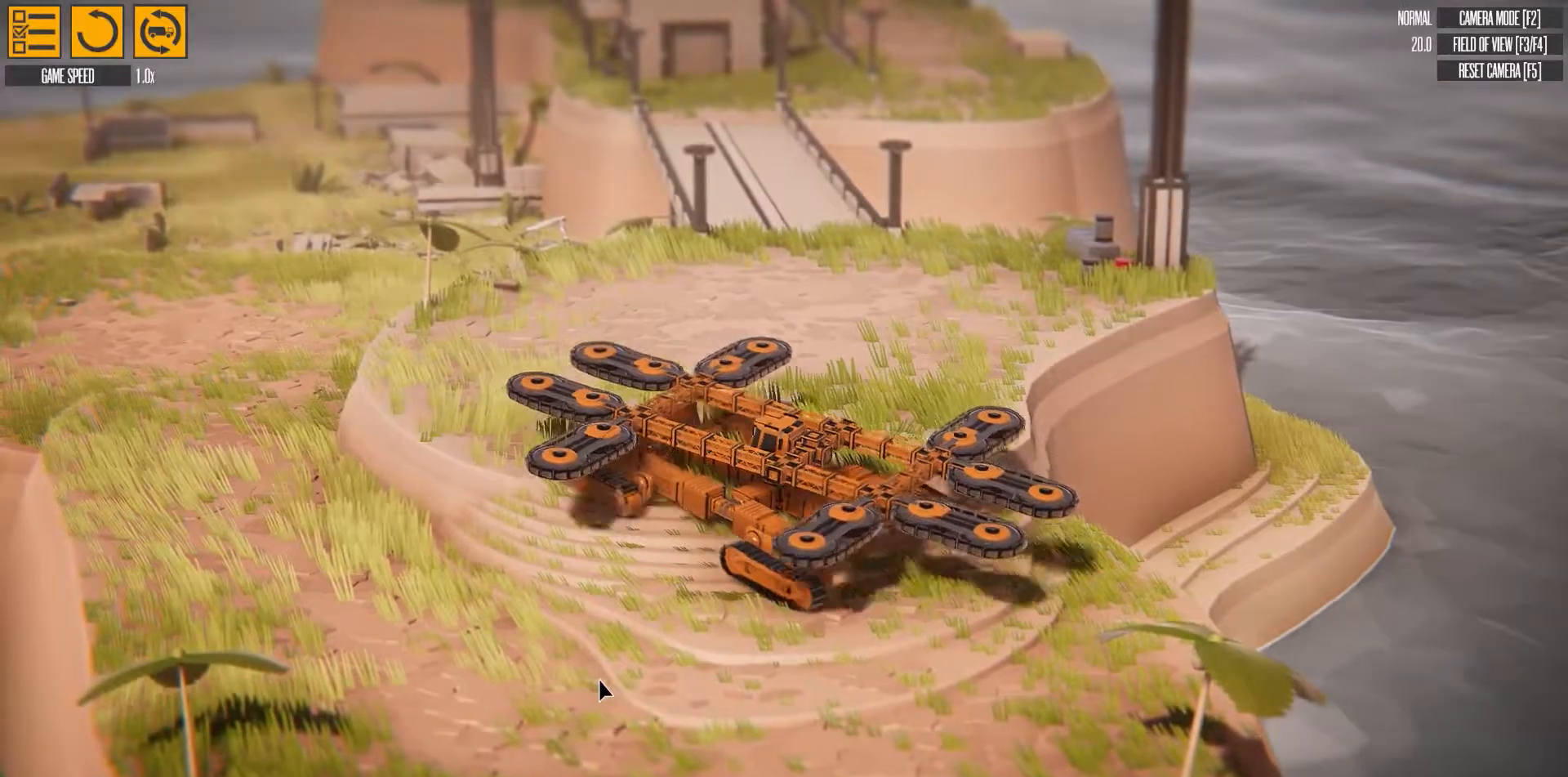
{"keys": ["left", "w"], "events": [[17, "right", "up"], [83, "left", "down"]]}
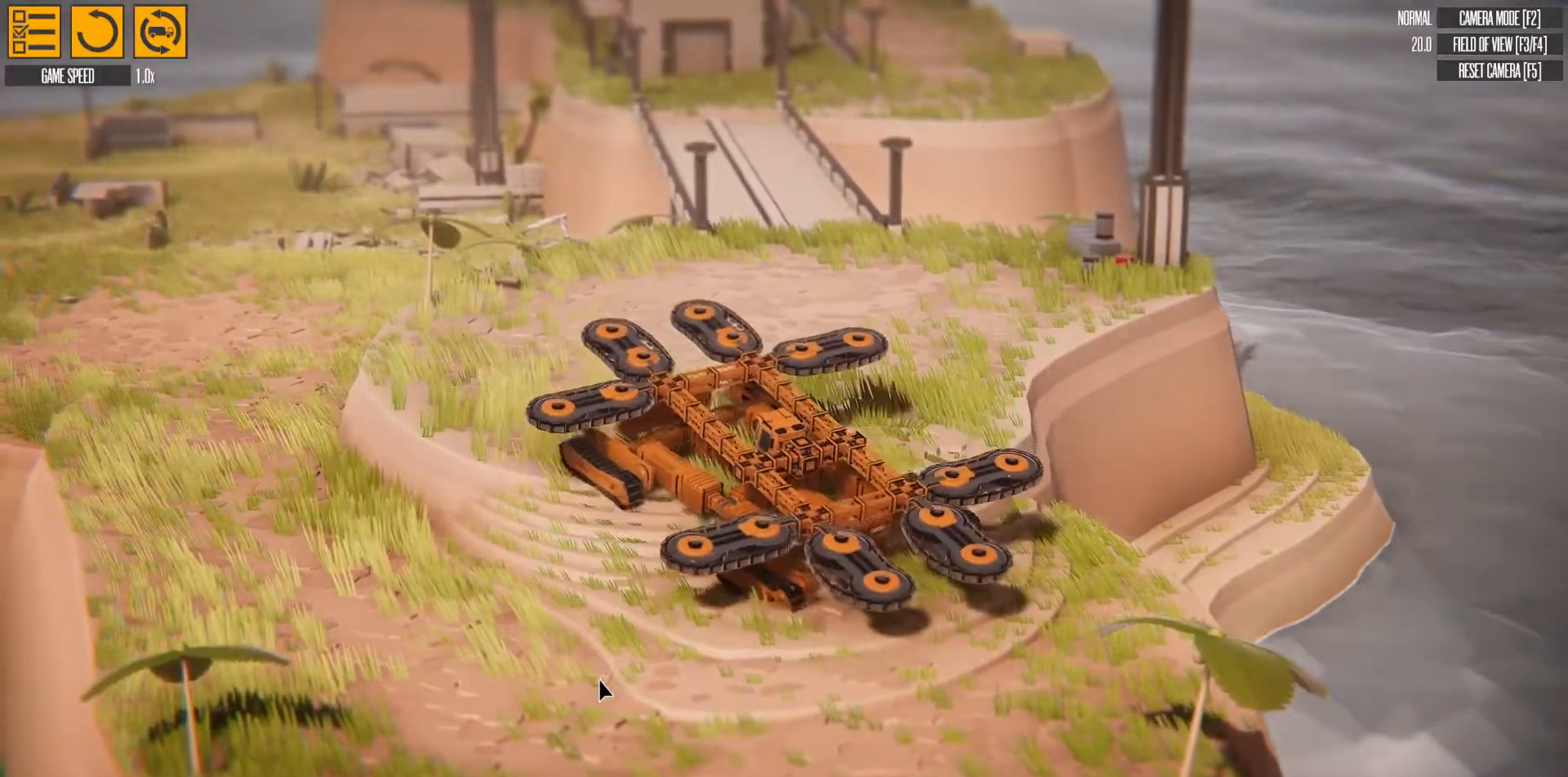
{"keys": ["right", "w"], "events": [[183, "left", "up"], [333, "right", "down"]]}
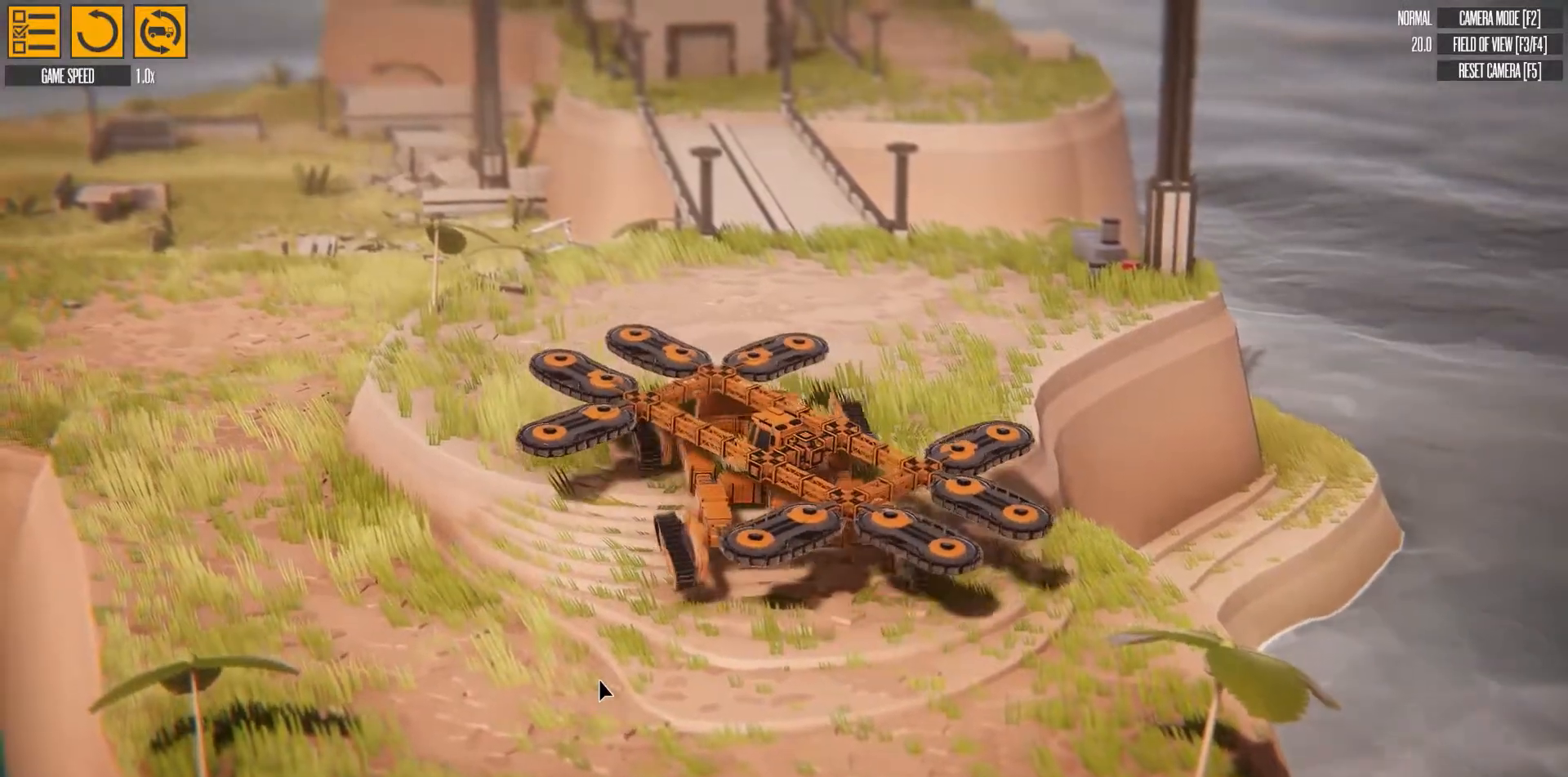
{"keys": ["w"], "events": [[483, "right", "up"]]}
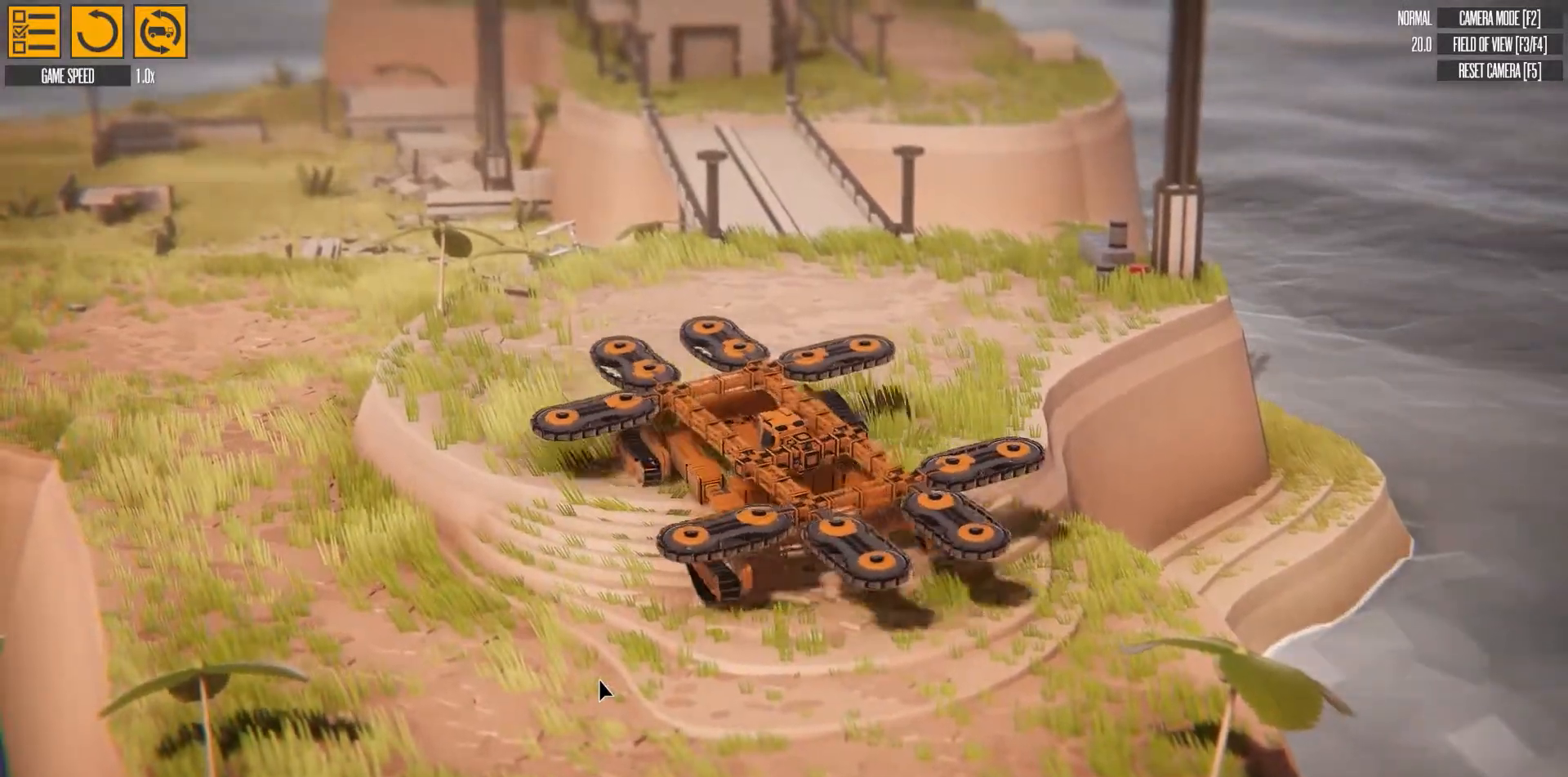
{"keys": ["left", "w"], "events": [[217, "left", "down"]]}
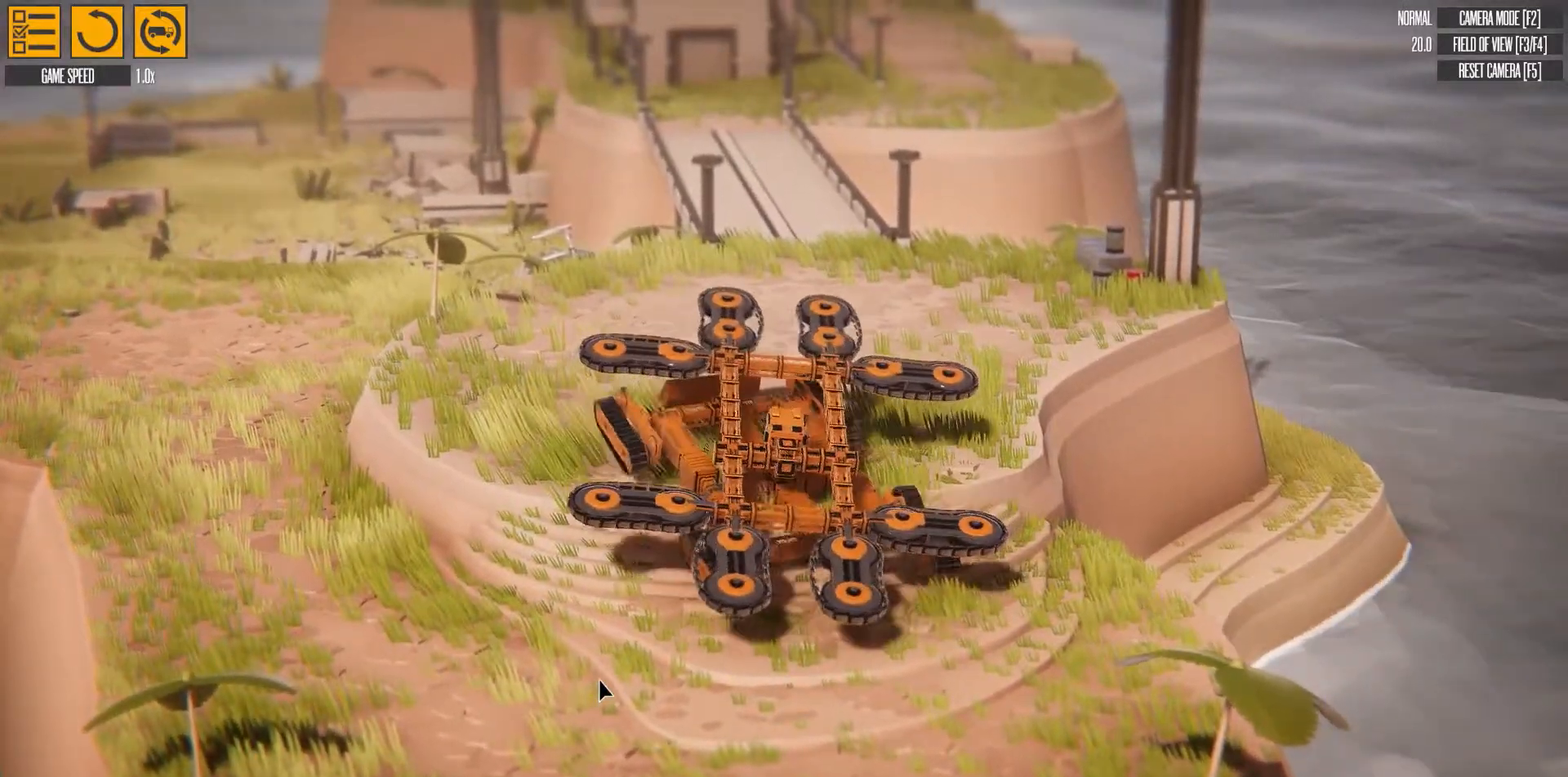
{"keys": ["right", "w"], "events": [[317, "left", "up"], [417, "right", "down"]]}
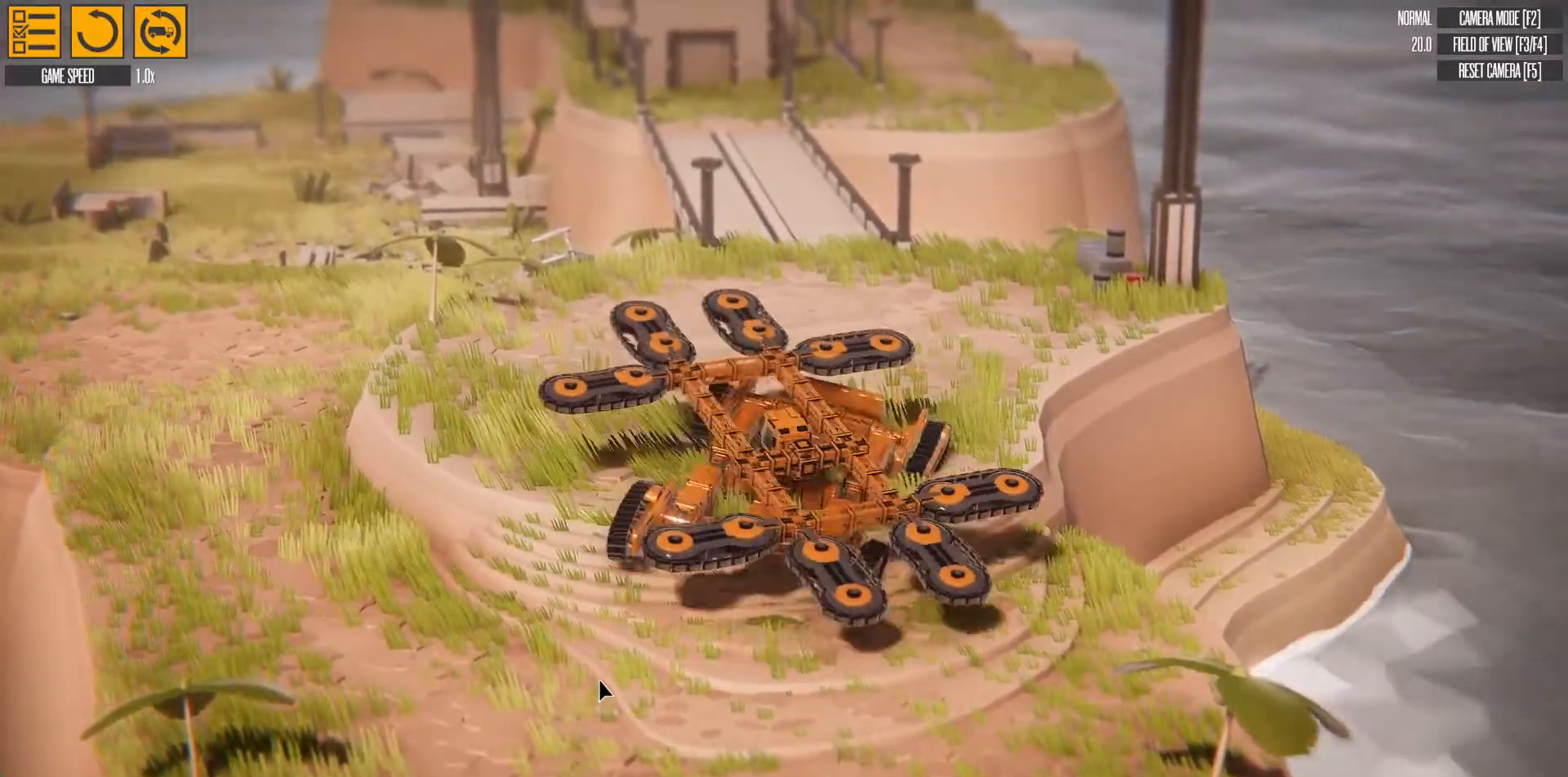
{"keys": ["right", "w"], "events": []}
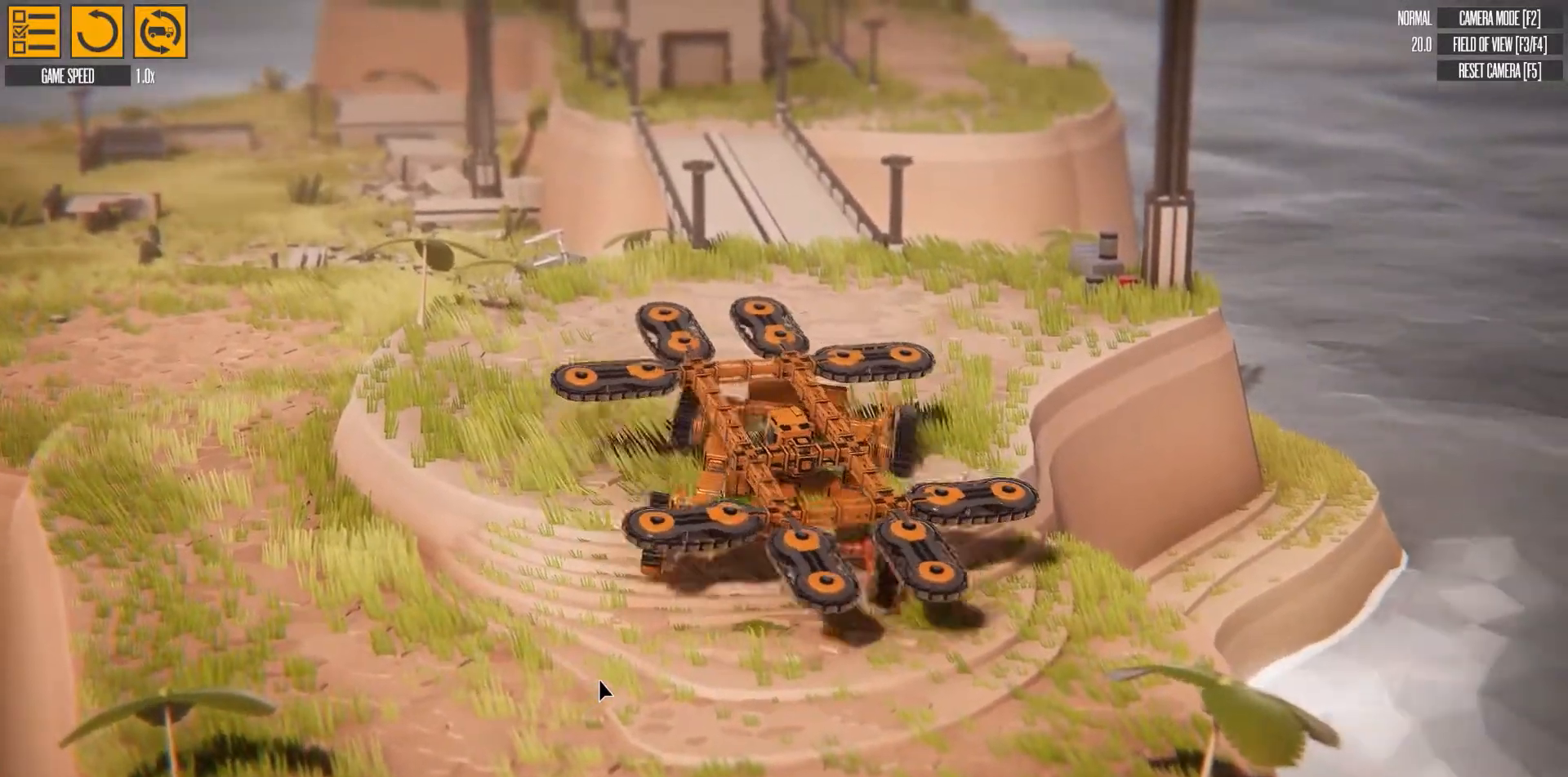
{"keys": ["w"], "events": [[117, "right", "up"]]}
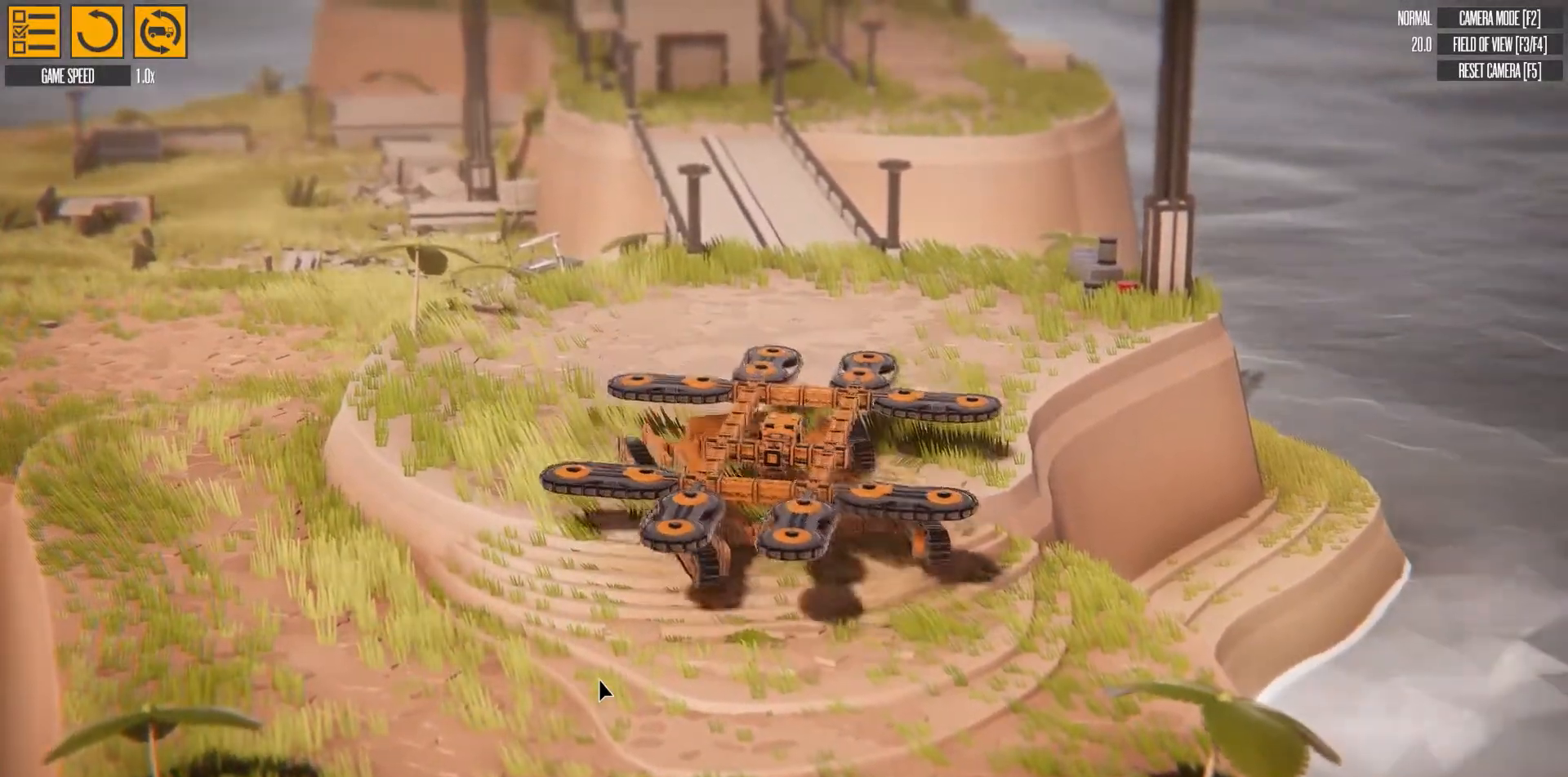
{"keys": ["w"], "events": []}
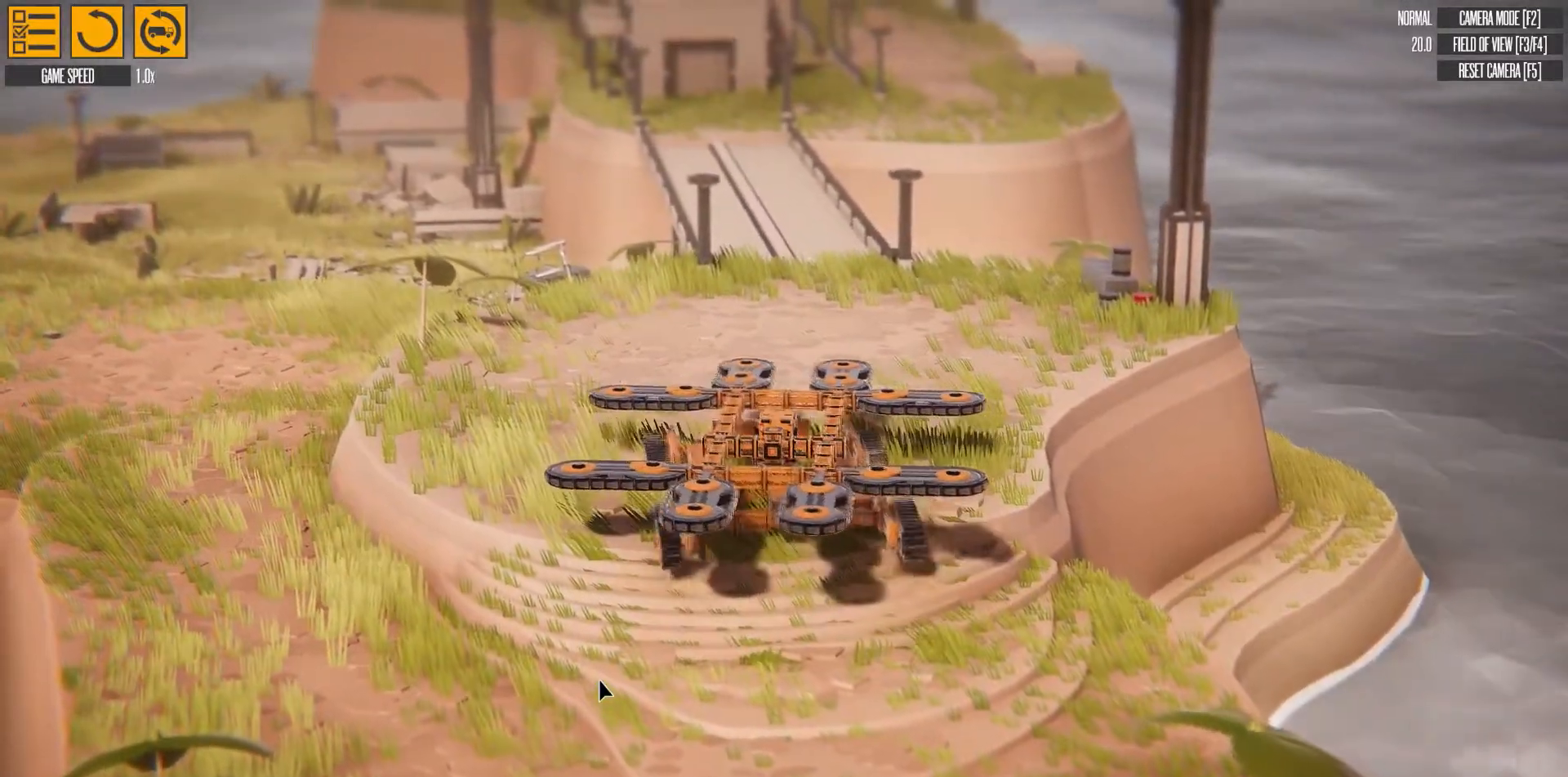
{"keys": ["w"], "events": []}
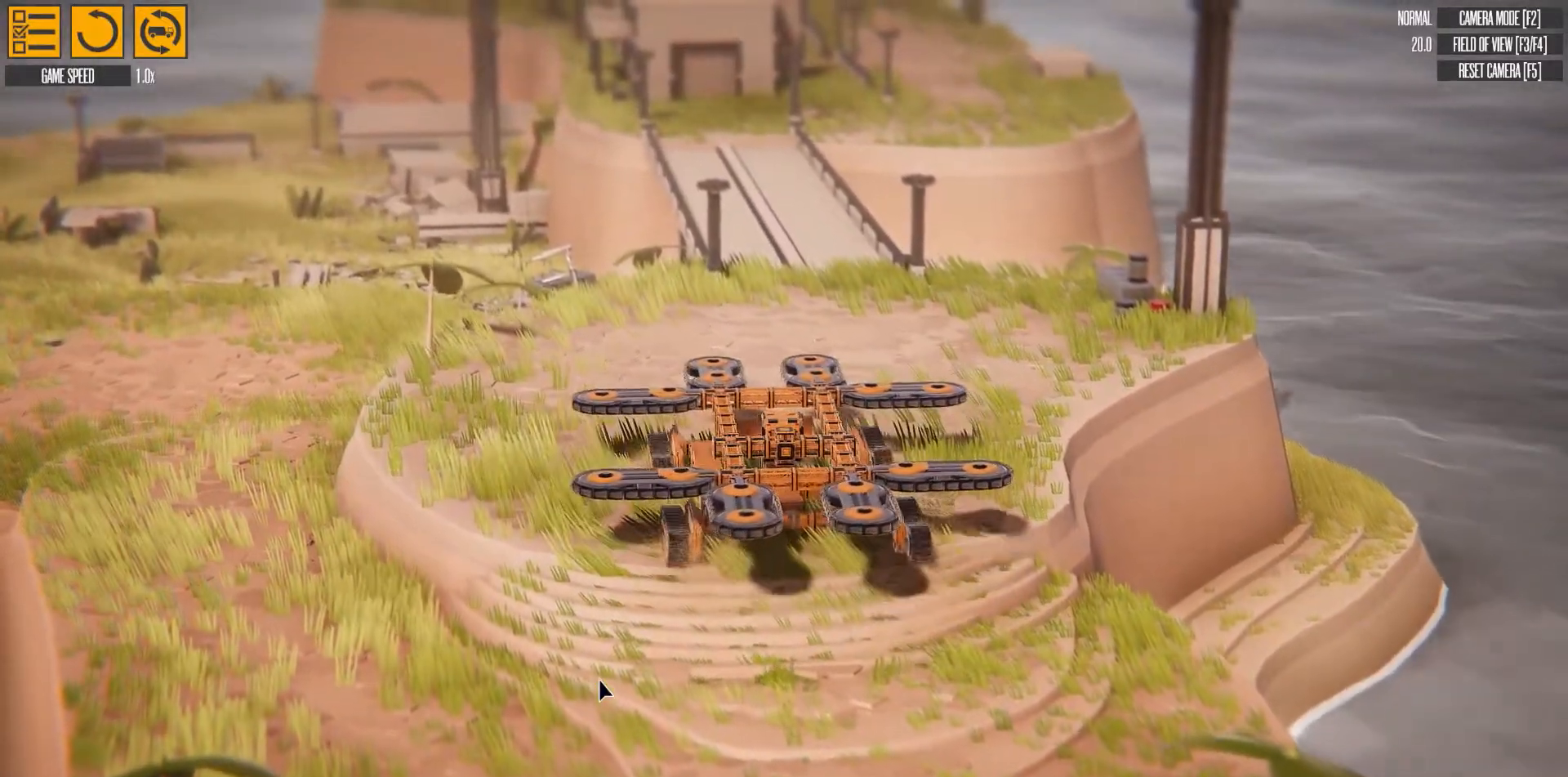
{"keys": ["d", "w"], "events": [[267, "d", "down"]]}
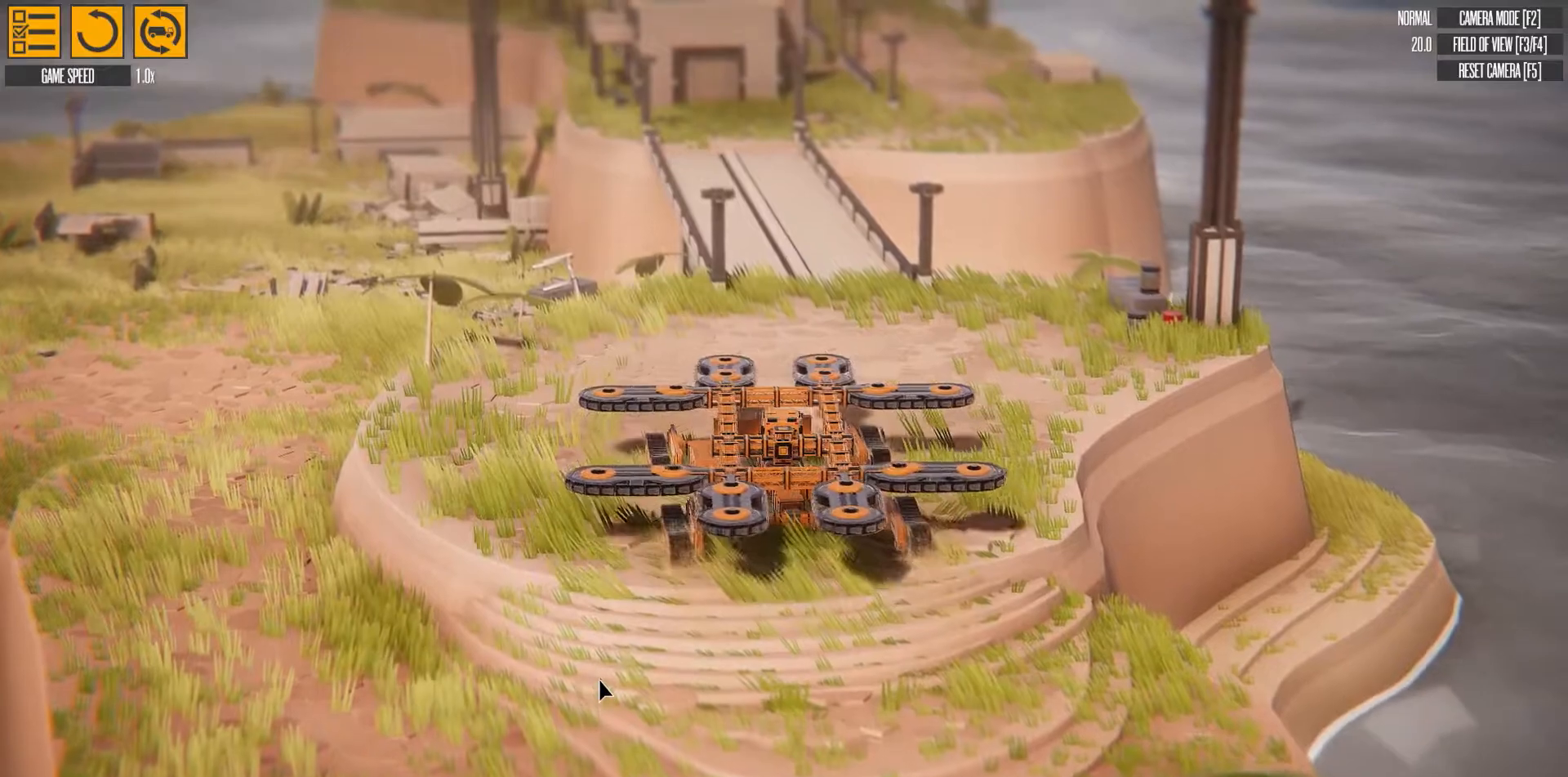
{"keys": ["w"], "events": [[350, "d", "up"]]}
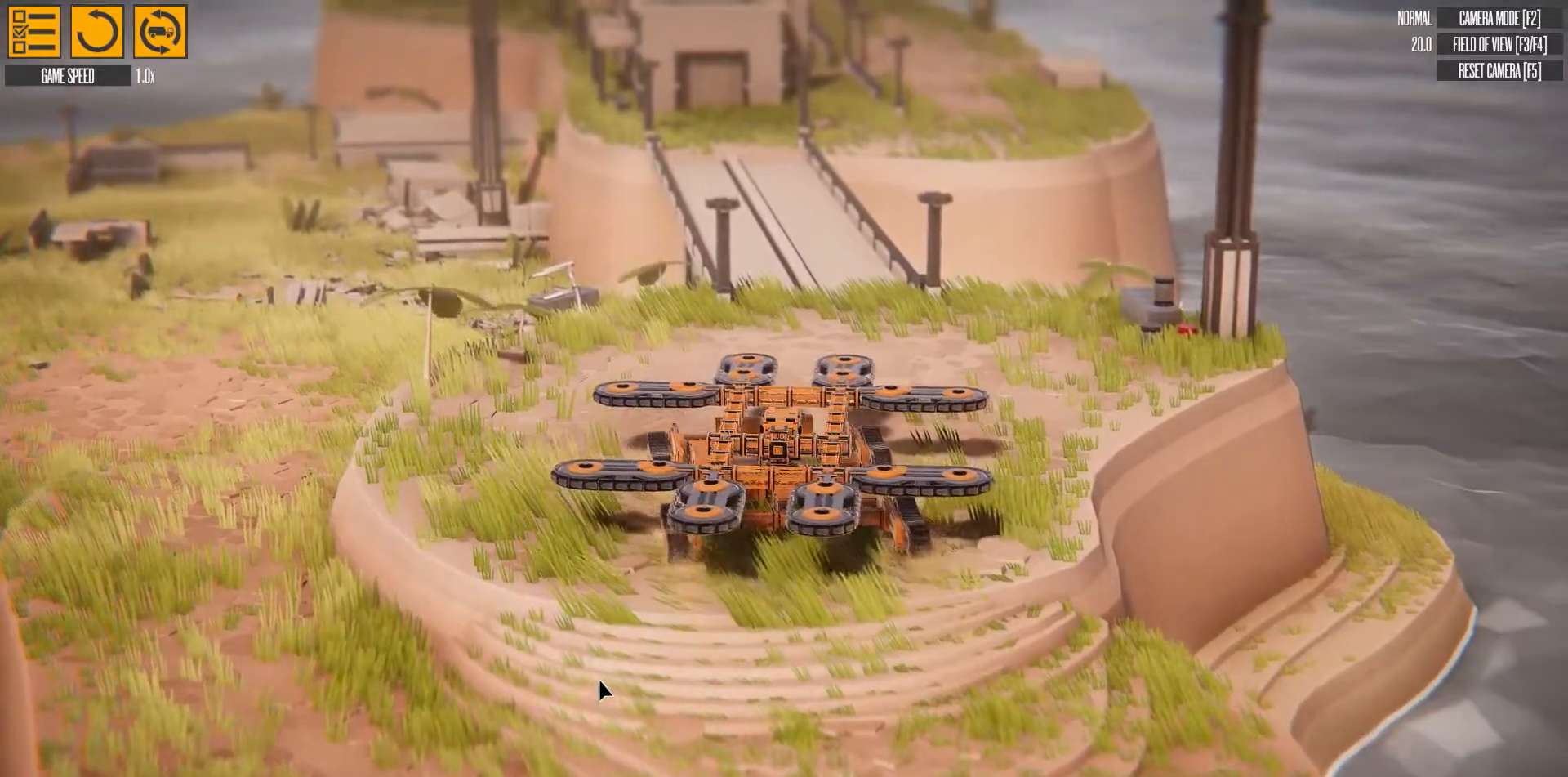
{"keys": ["d", "w"], "events": [[17, "d", "down"]]}
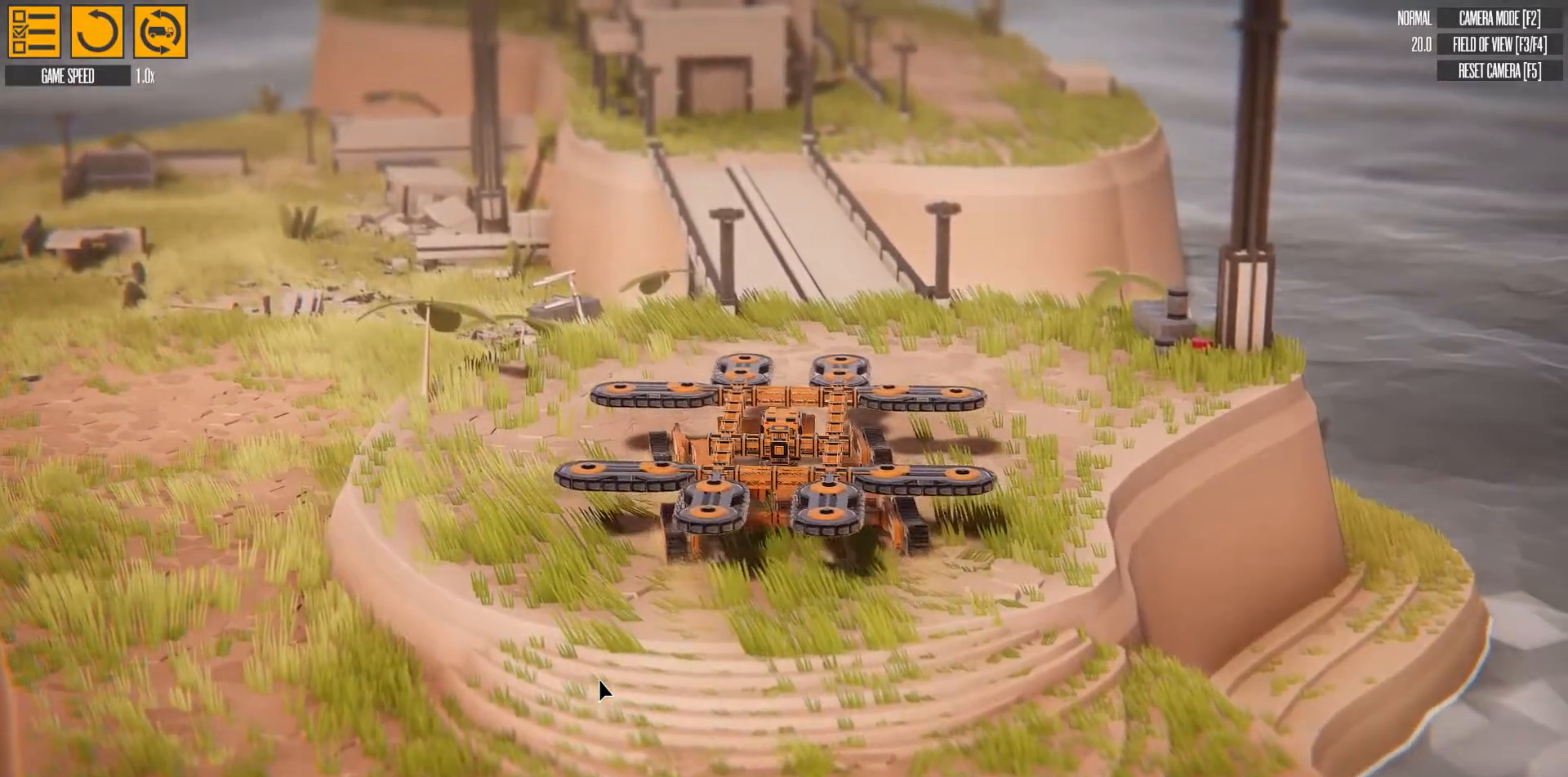
{"keys": ["d"], "events": [[400, "w", "up"]]}
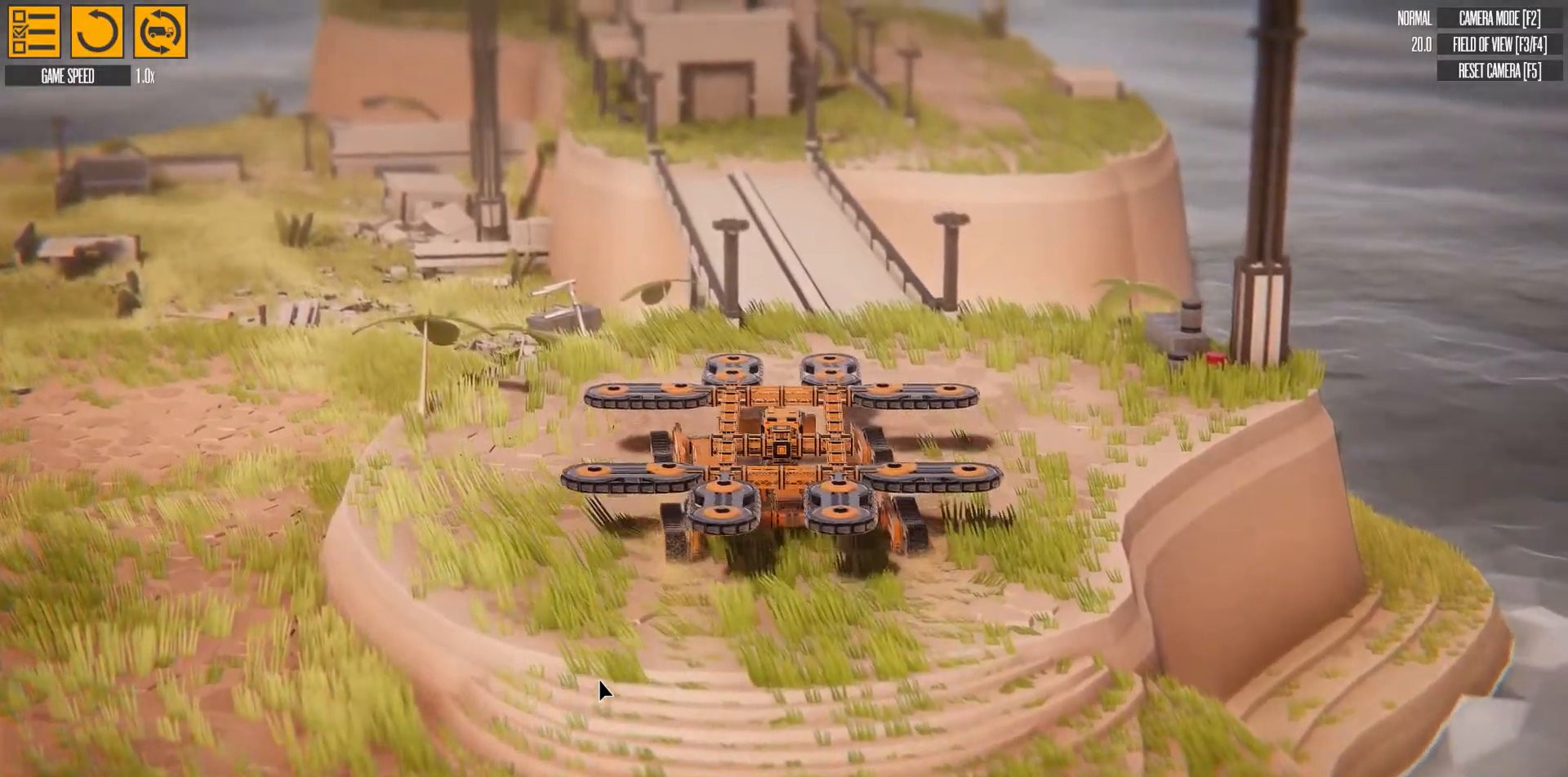
{"keys": ["d"], "events": [[50, "d", "up"], [467, "d", "down"]]}
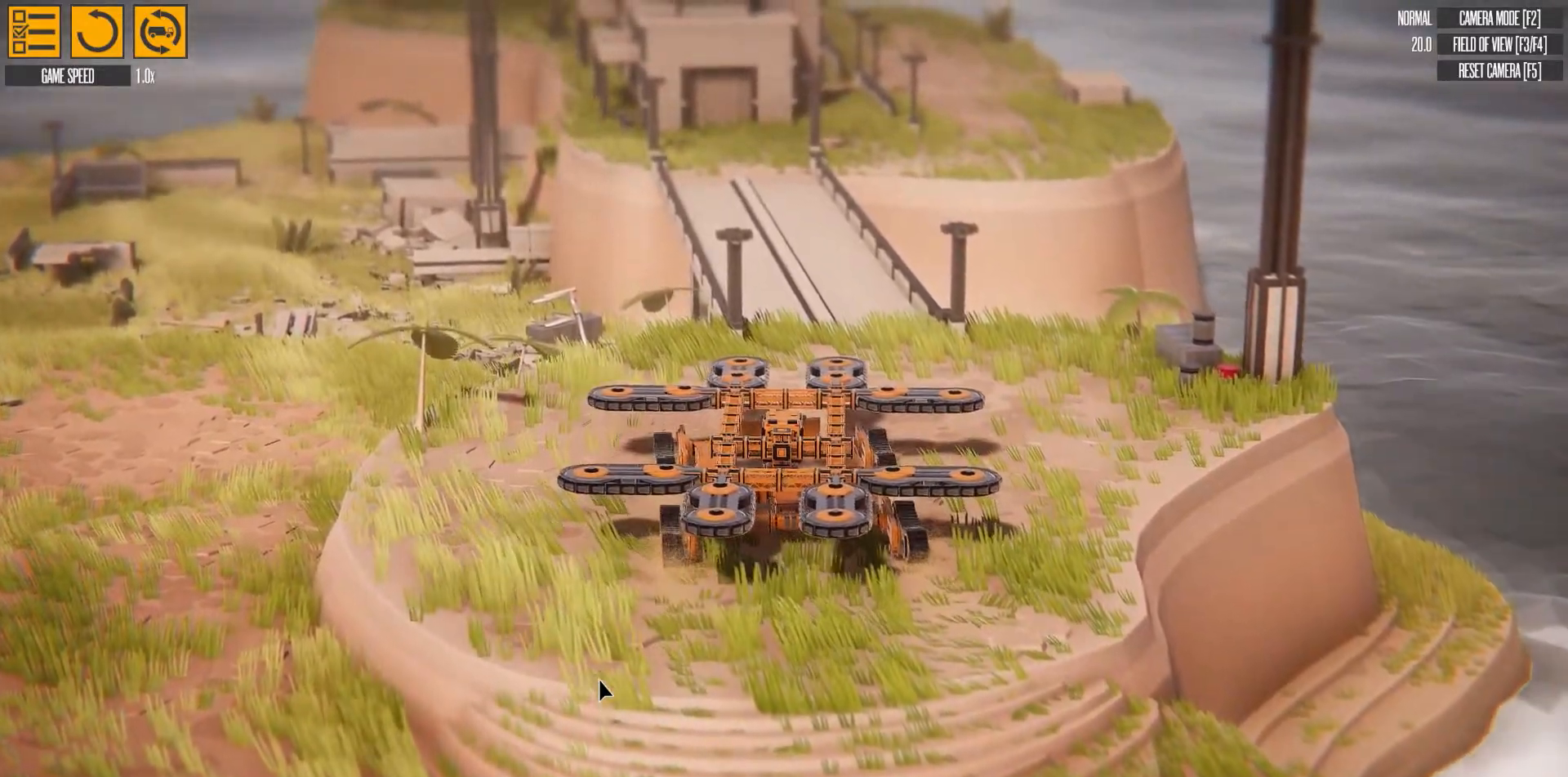
{"keys": ["d"], "events": []}
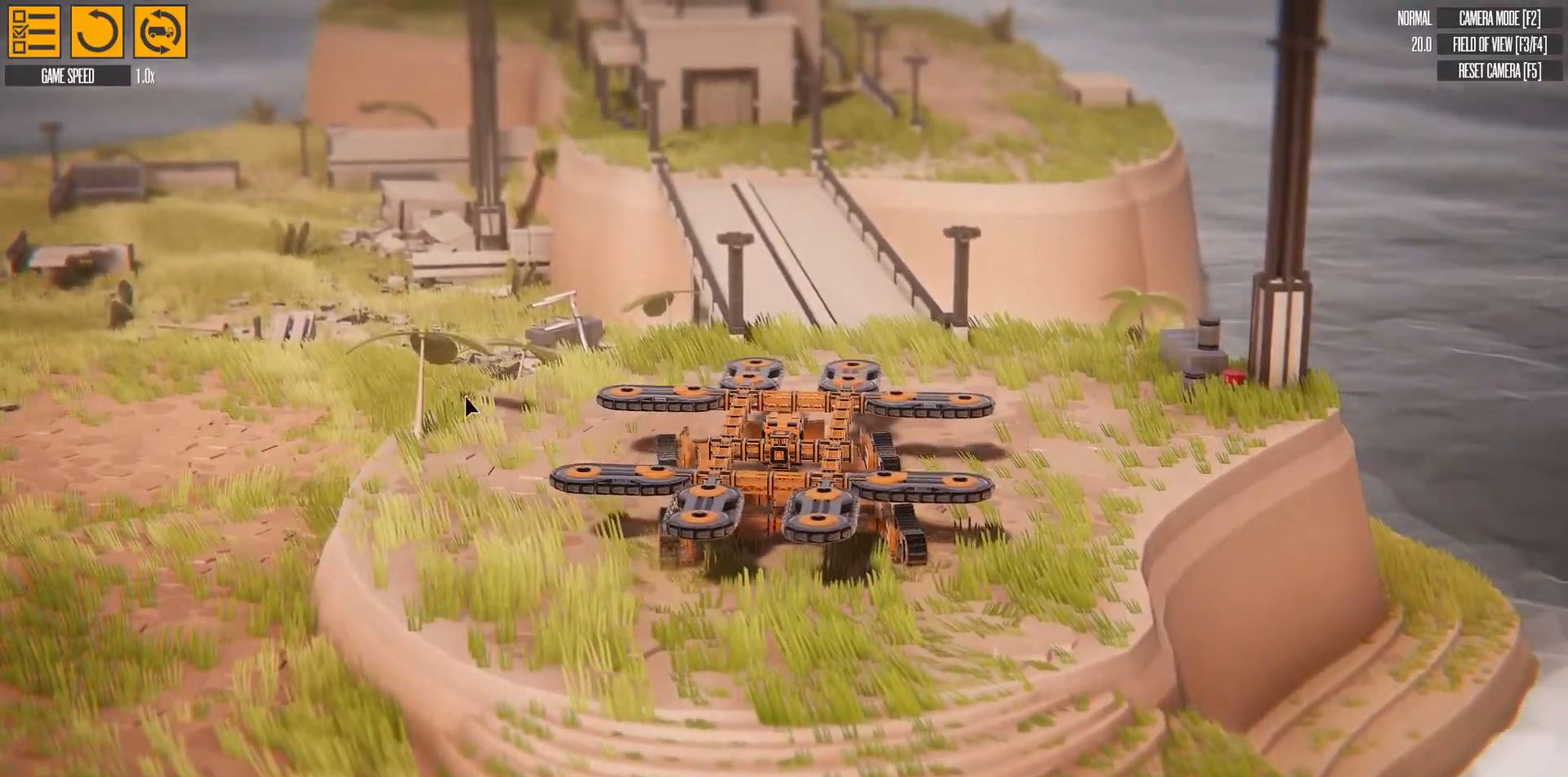
{"keys": ["d"], "events": []}
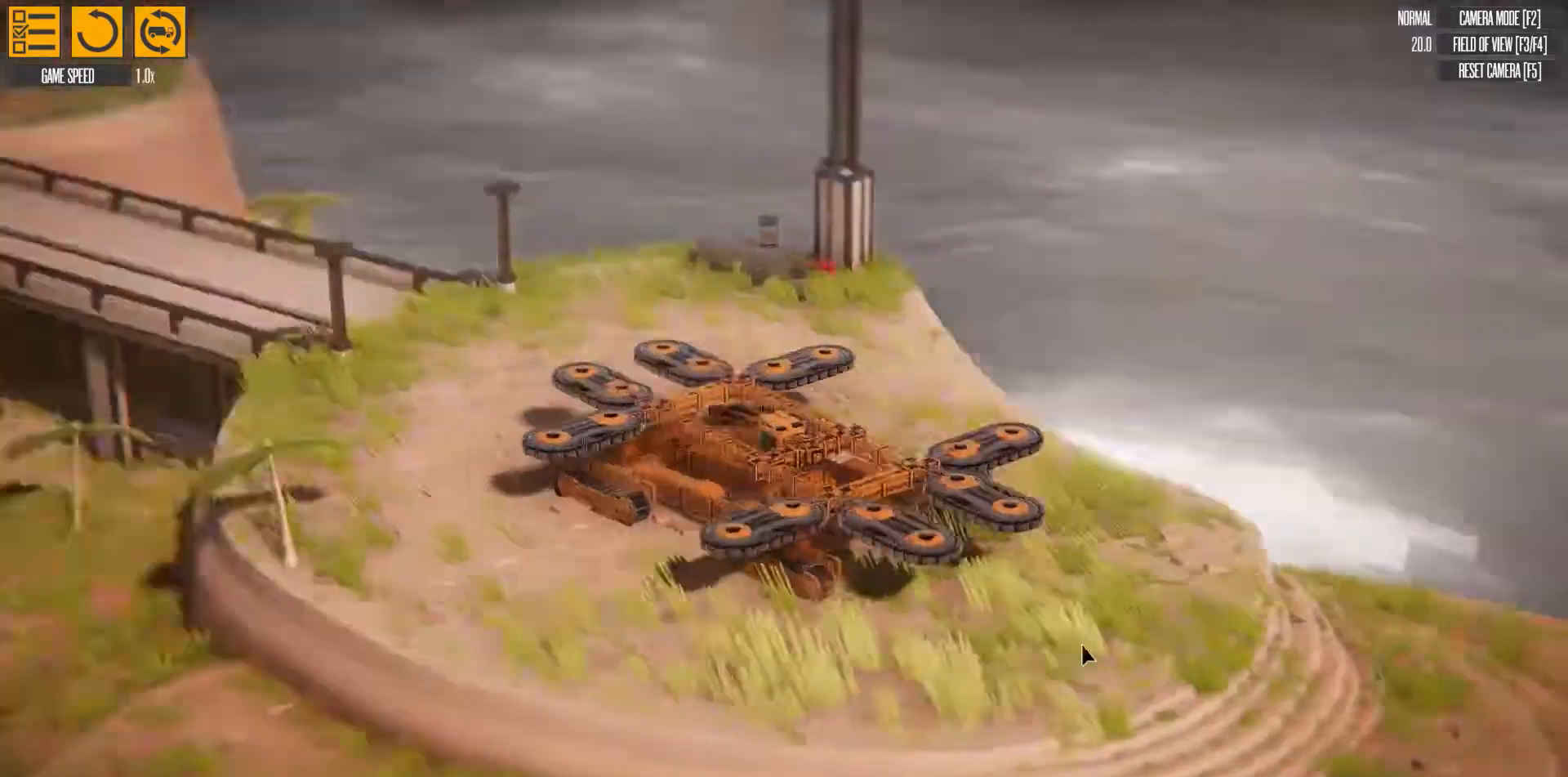
{"keys": ["d", "w"], "events": [[100, "w", "down"]]}
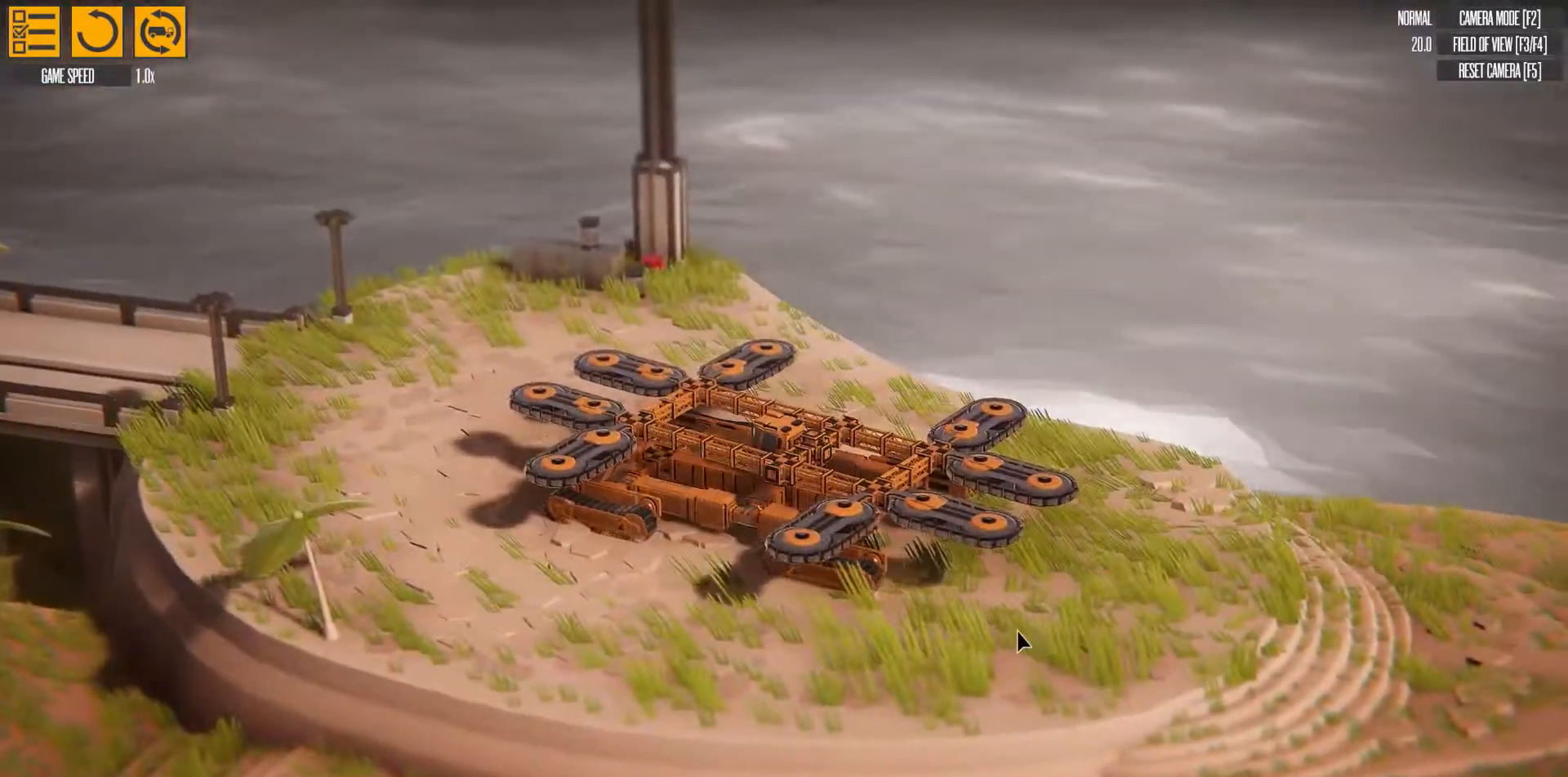
{"keys": ["d"], "events": [[33, "w", "up"]]}
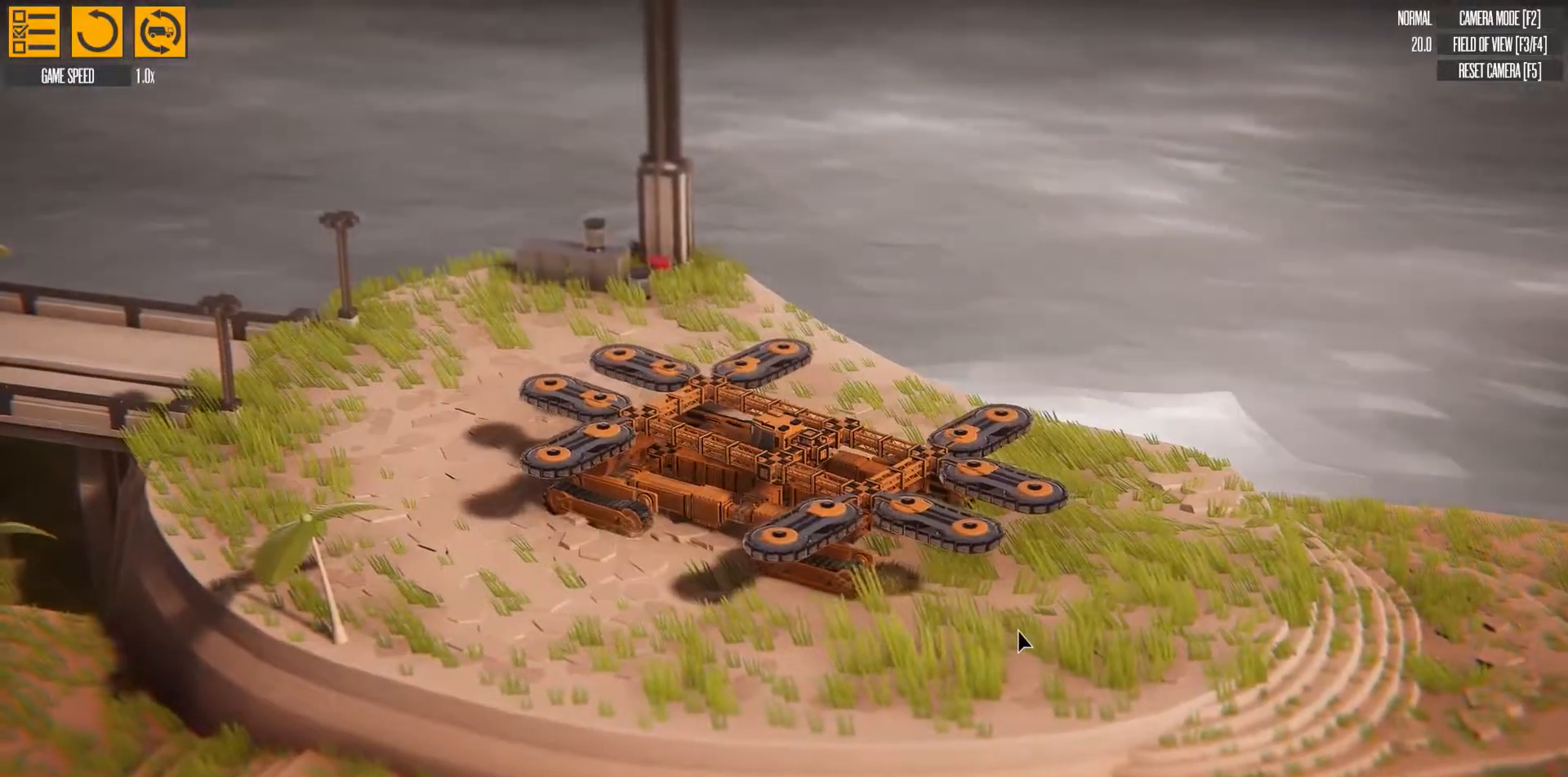
{"keys": ["d"], "events": []}